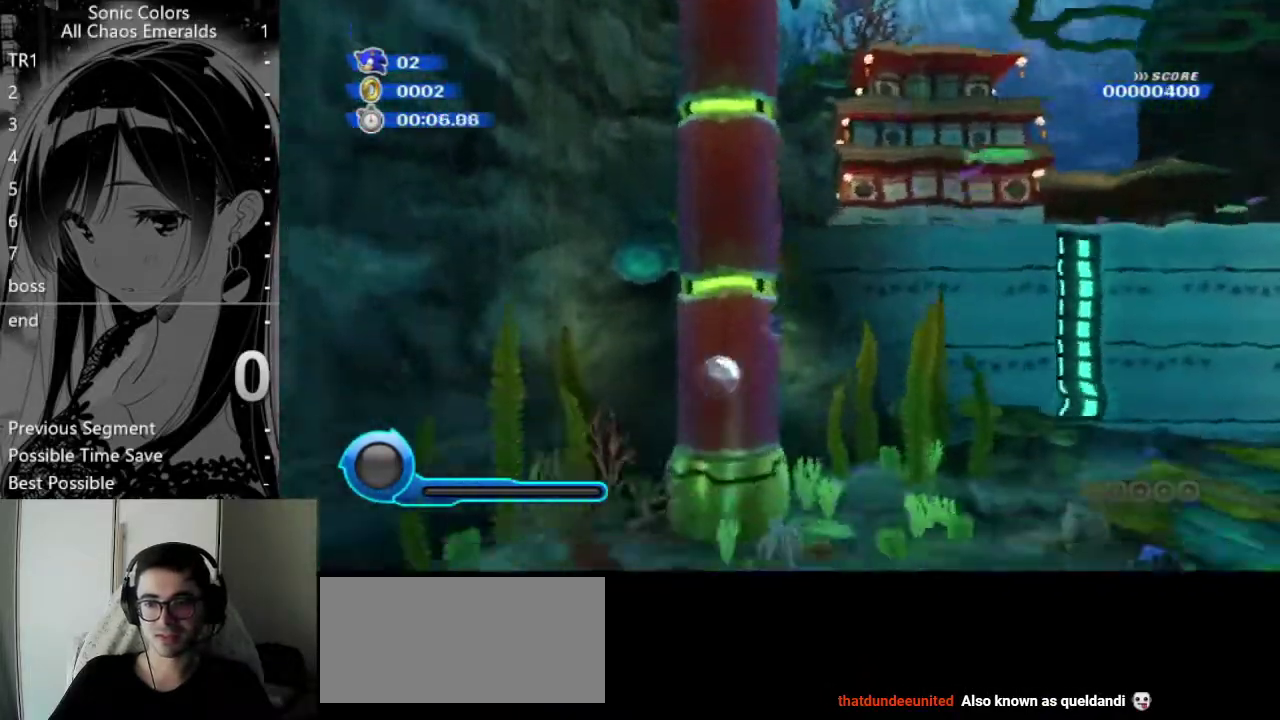
Gameplay with a controller (Nintendo layout); each line is a JSON object with the inputs held at the frame after it. "events" lists button and stick changes between this image and that frame as [ms after this image, input, new state], when the widget could be followed in between. Not read: L3 R3.
{"buttons": [], "left_stick": "right", "right_stick": "center", "events": []}
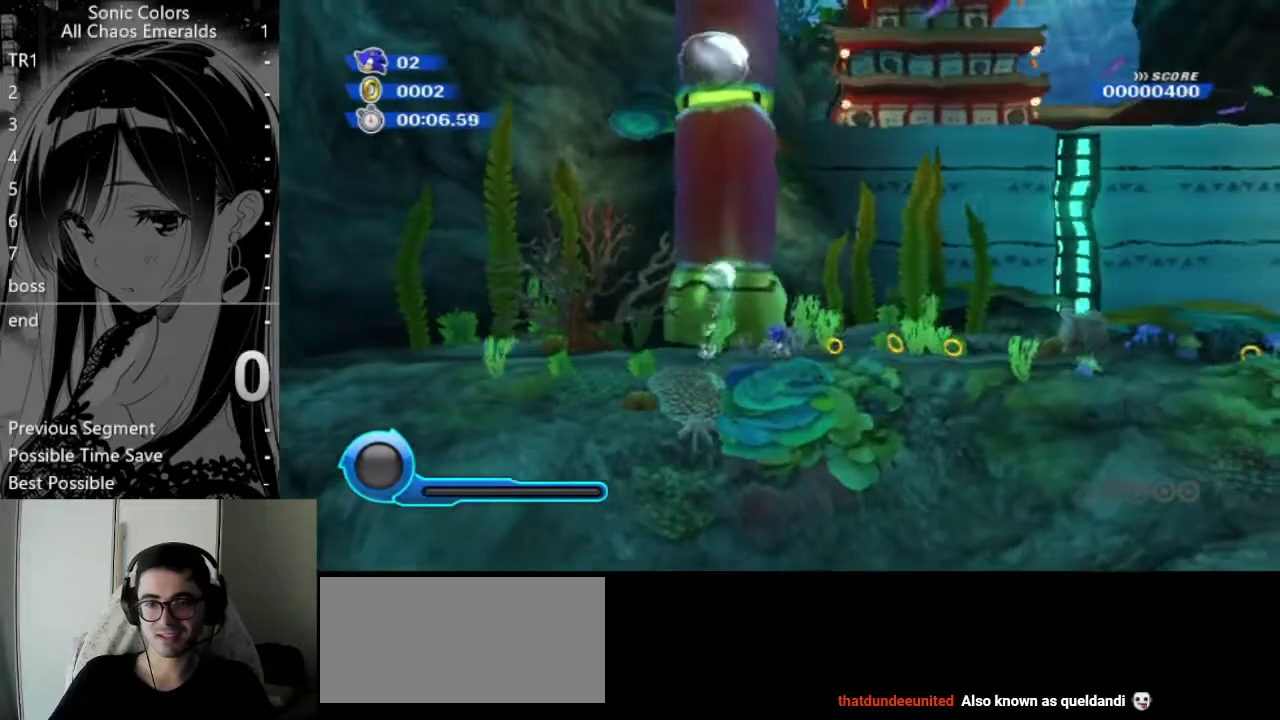
{"buttons": [], "left_stick": "right", "right_stick": "center", "events": []}
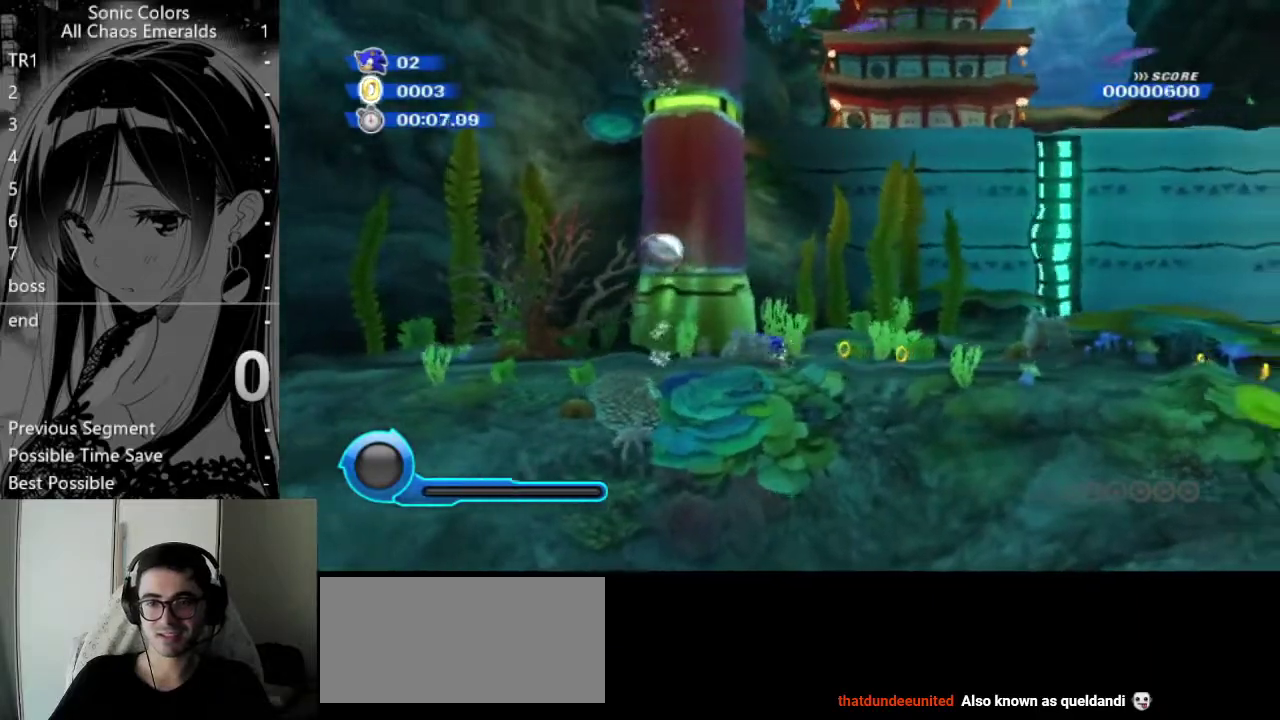
{"buttons": [], "left_stick": "right", "right_stick": "center", "events": []}
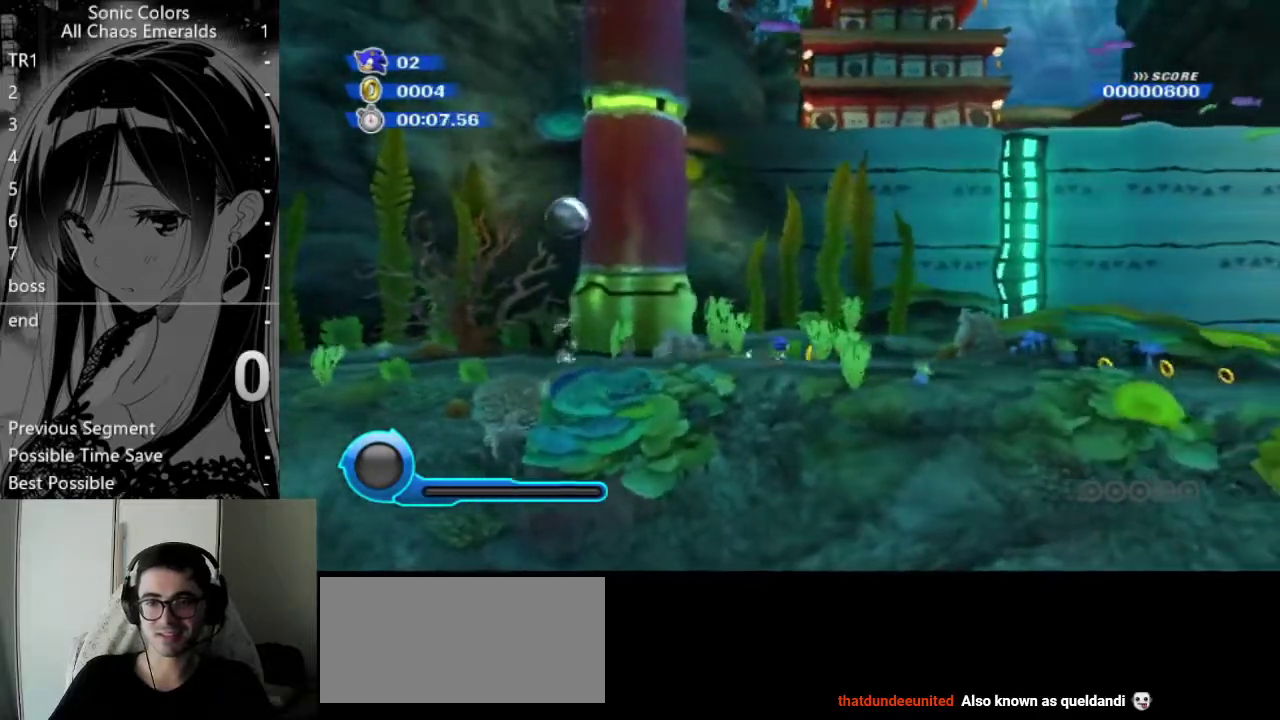
{"buttons": [], "left_stick": "right", "right_stick": "center", "events": []}
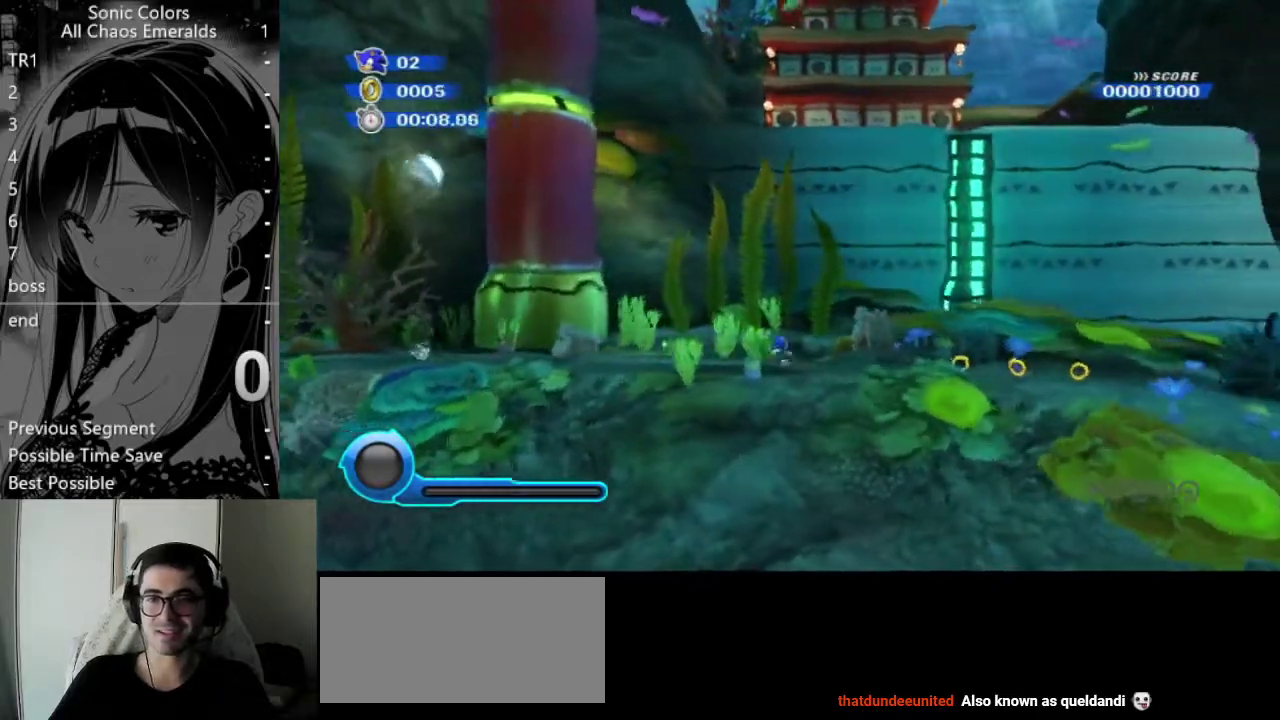
{"buttons": [], "left_stick": "right", "right_stick": "center", "events": []}
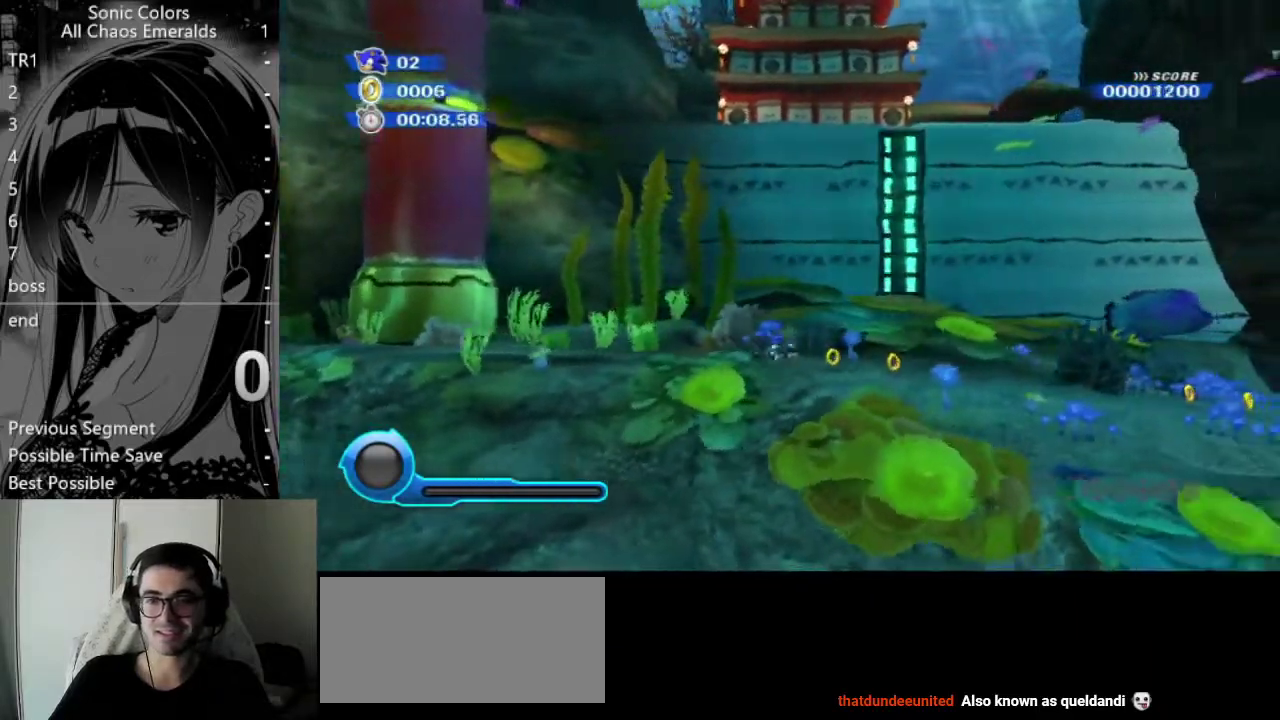
{"buttons": [], "left_stick": "right", "right_stick": "center", "events": []}
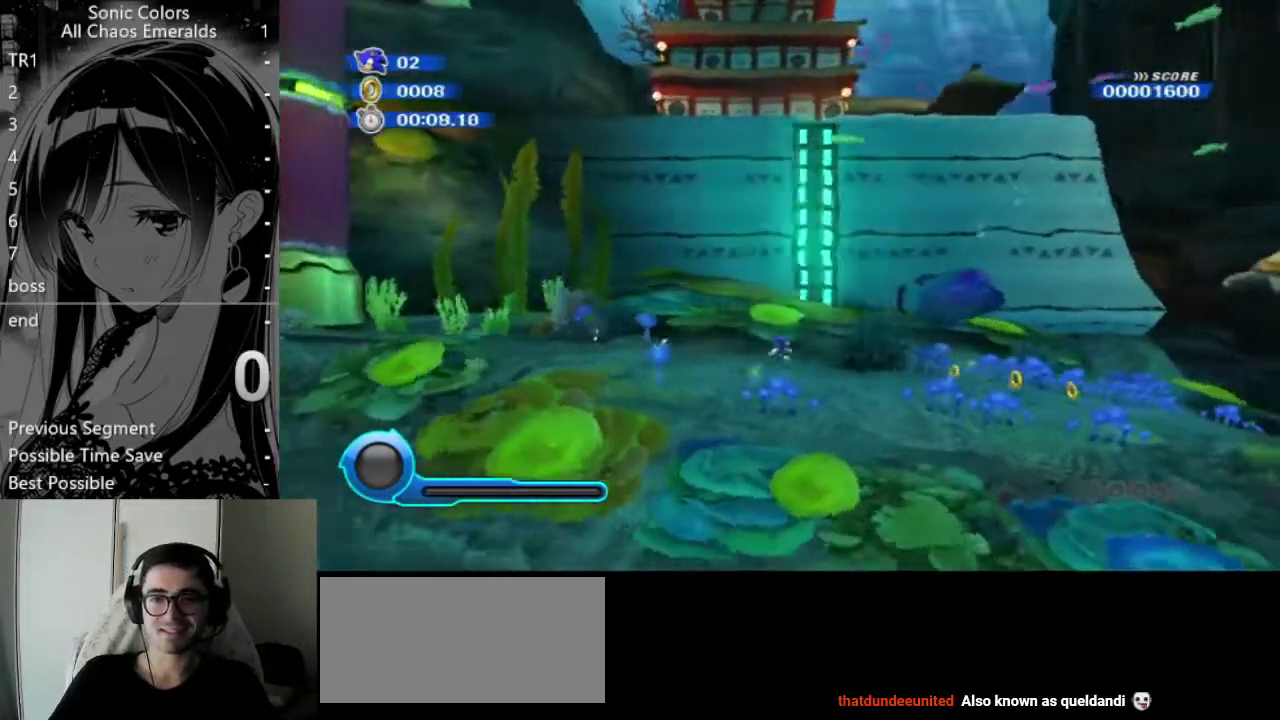
{"buttons": [], "left_stick": "right", "right_stick": "center", "events": []}
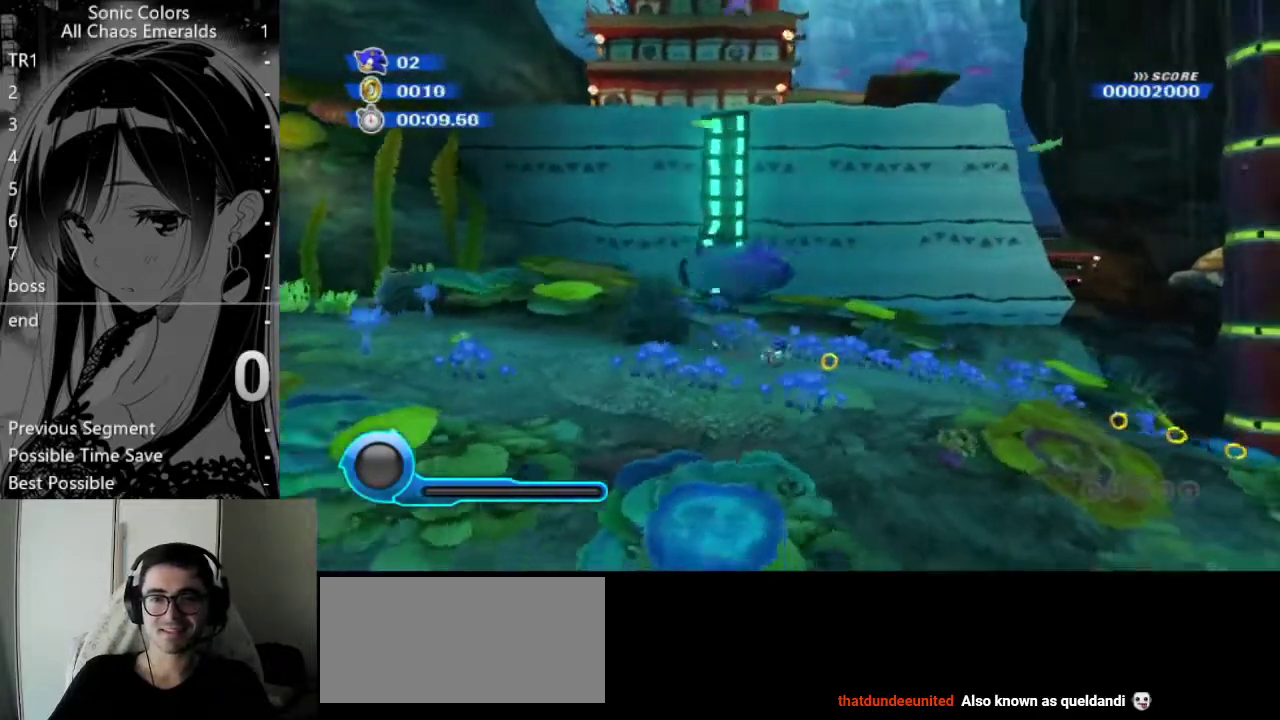
{"buttons": [], "left_stick": "right", "right_stick": "center", "events": []}
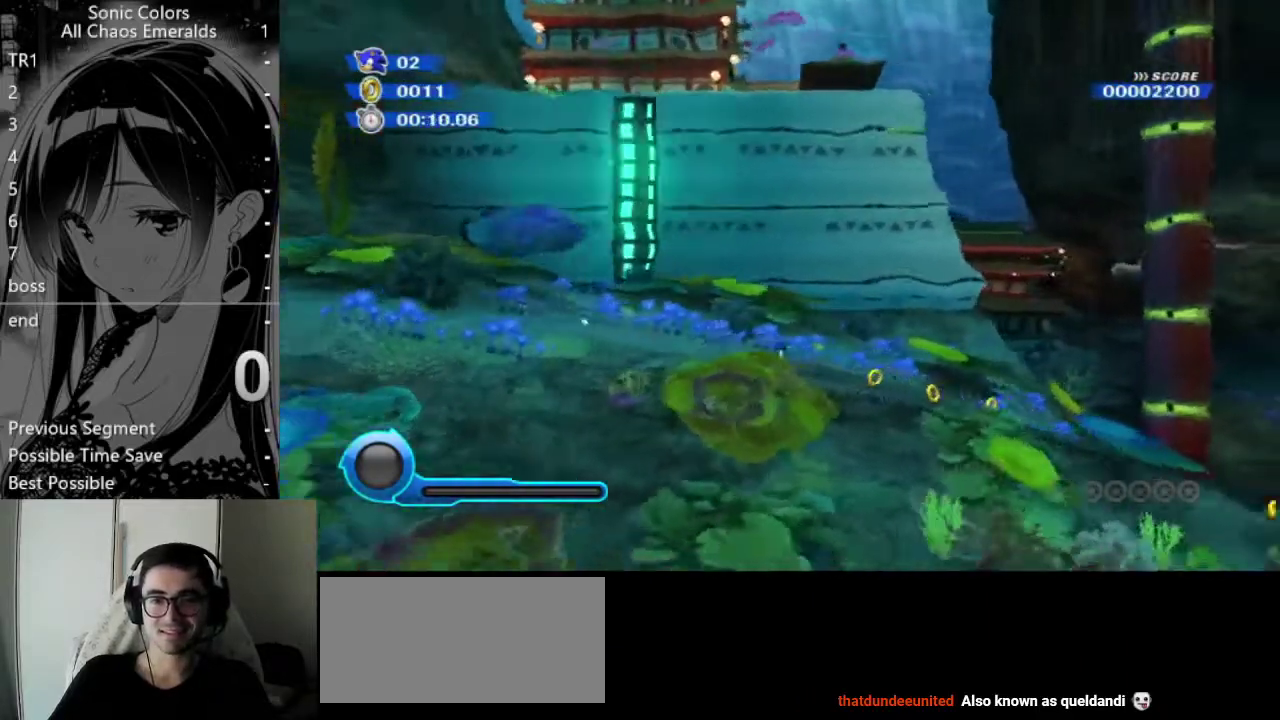
{"buttons": [], "left_stick": "right", "right_stick": "center", "events": []}
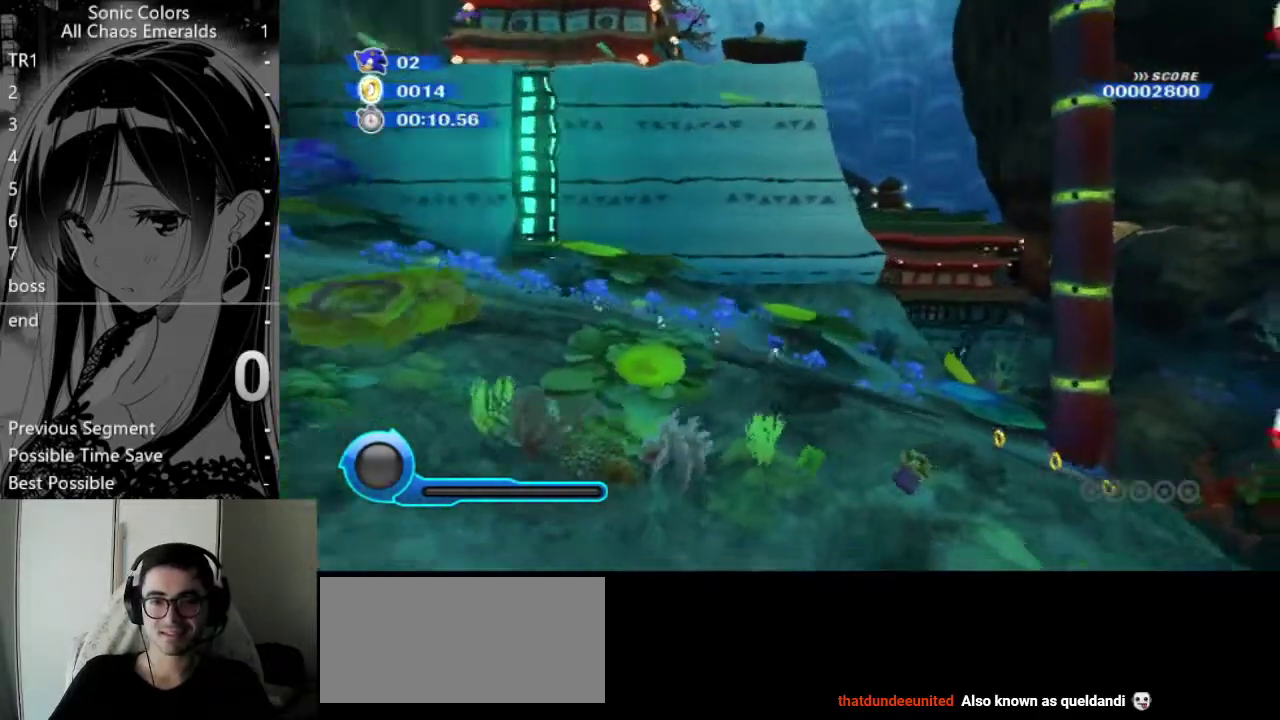
{"buttons": ["A", "B"], "left_stick": "right", "right_stick": "center", "events": [[506, "A", "down"], [506, "B", "down"]]}
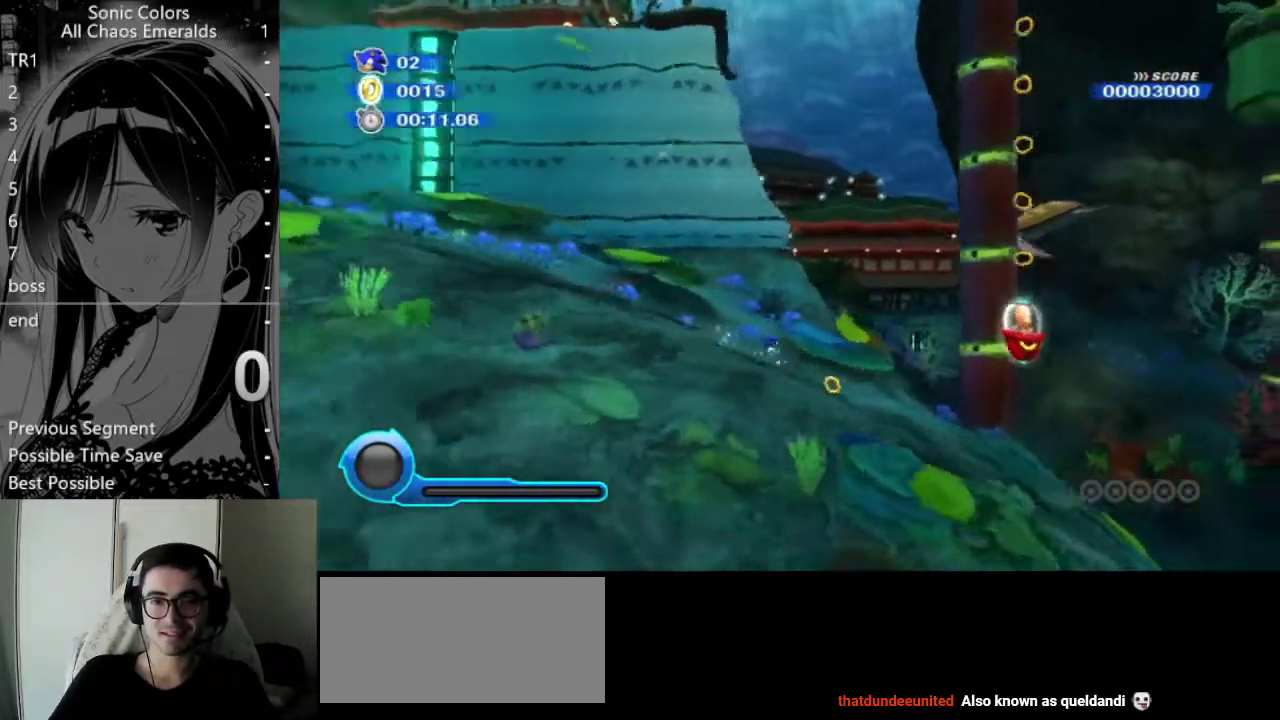
{"buttons": [], "left_stick": "right", "right_stick": "center", "events": [[101, "A", "up"], [101, "B", "up"]]}
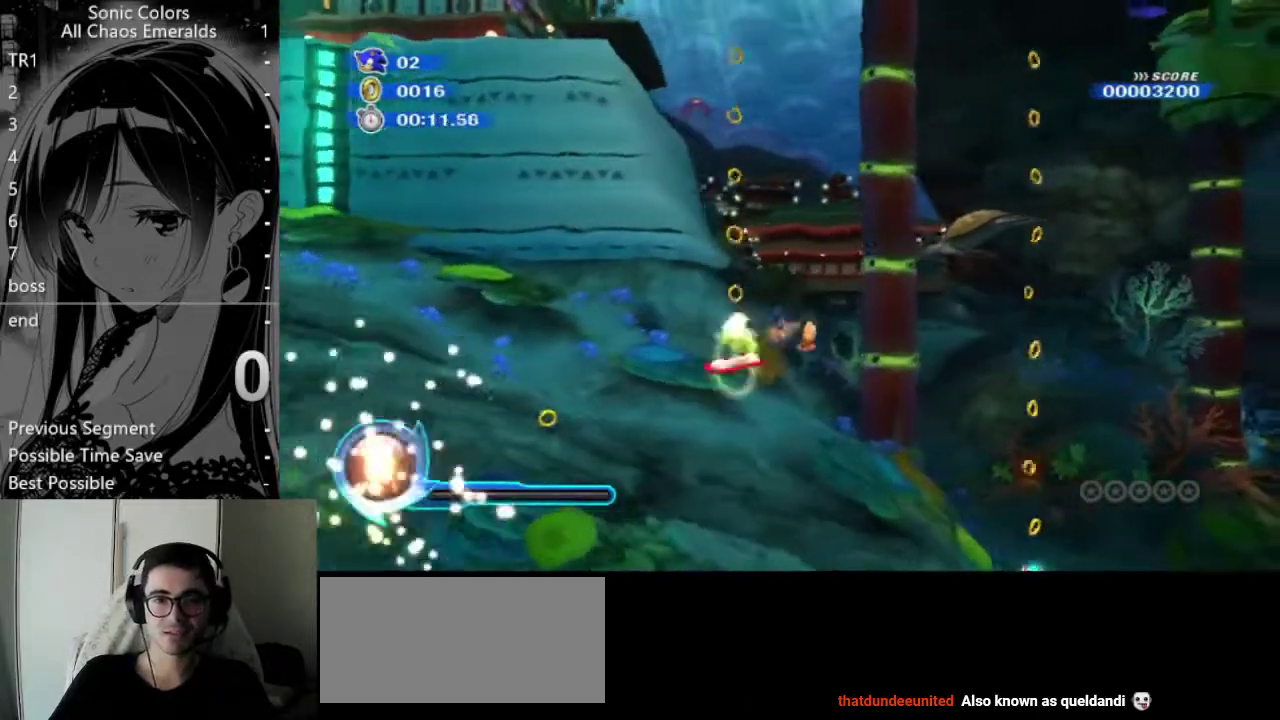
{"buttons": [], "left_stick": "center", "right_stick": "center", "events": [[168, "R1", "down"], [168, "left_stick", "center"], [270, "R1", "up"]]}
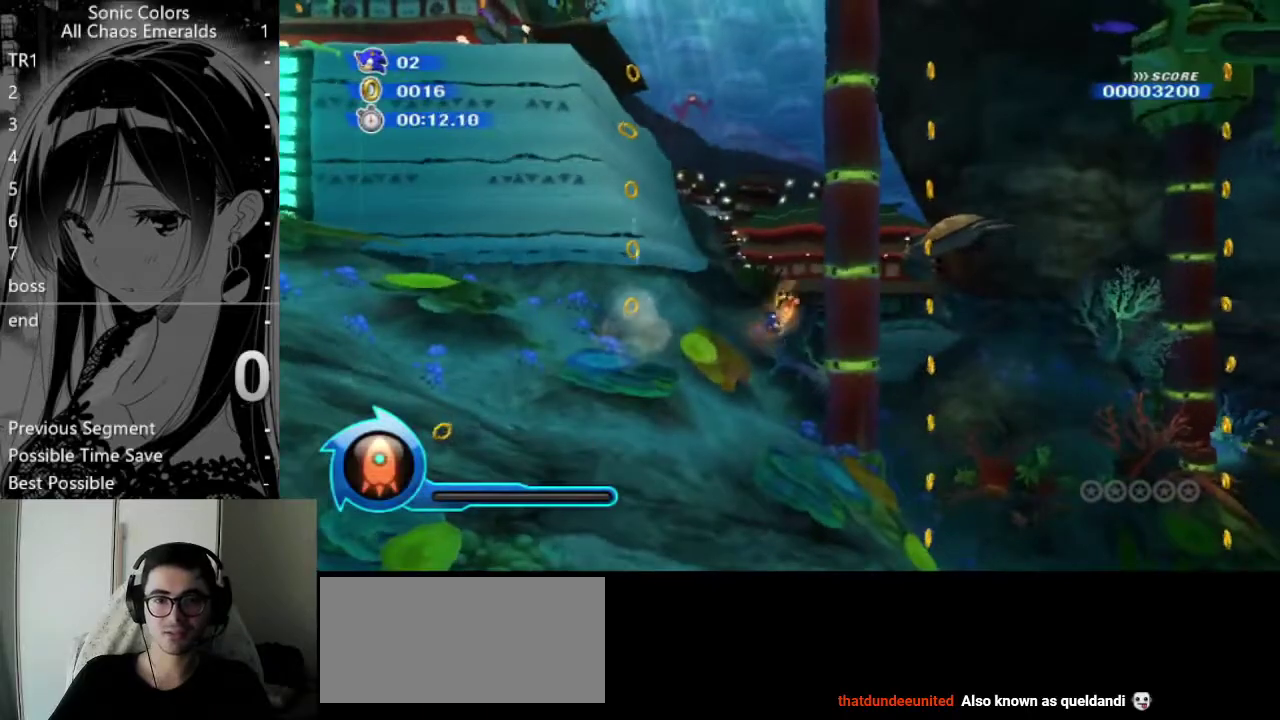
{"buttons": [], "left_stick": "center", "right_stick": "center", "events": []}
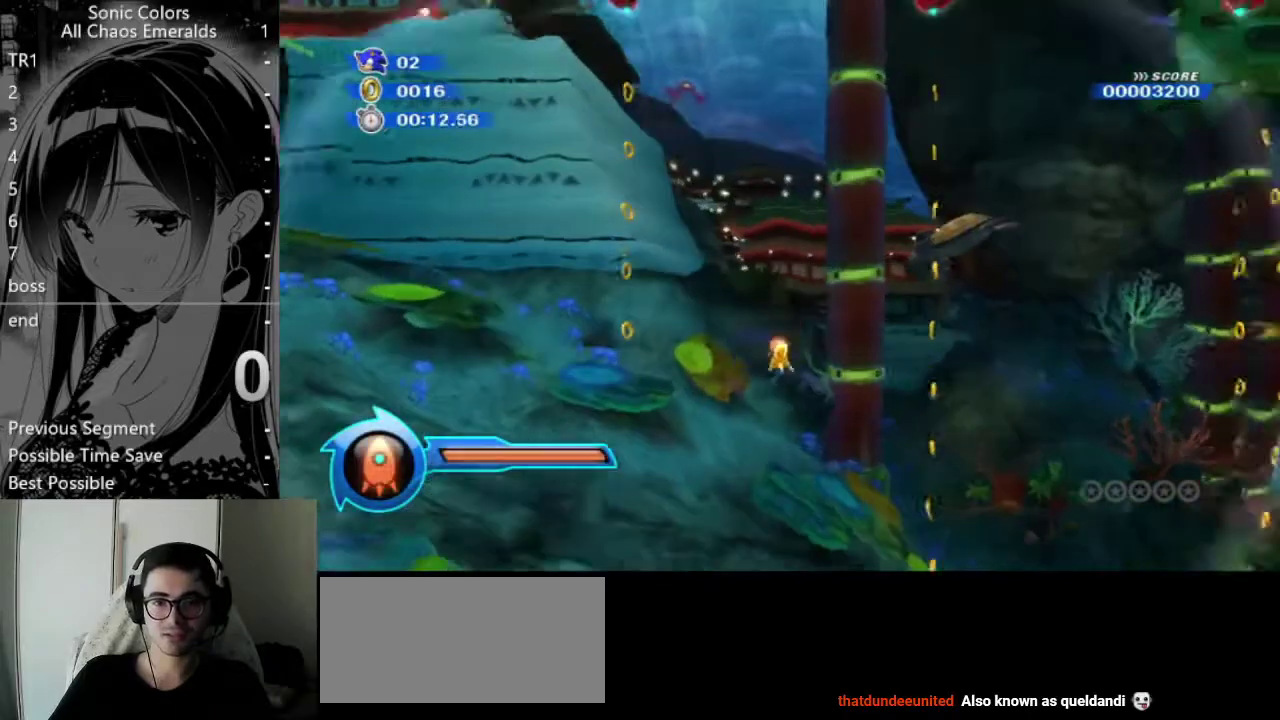
{"buttons": [], "left_stick": "center", "right_stick": "center", "events": []}
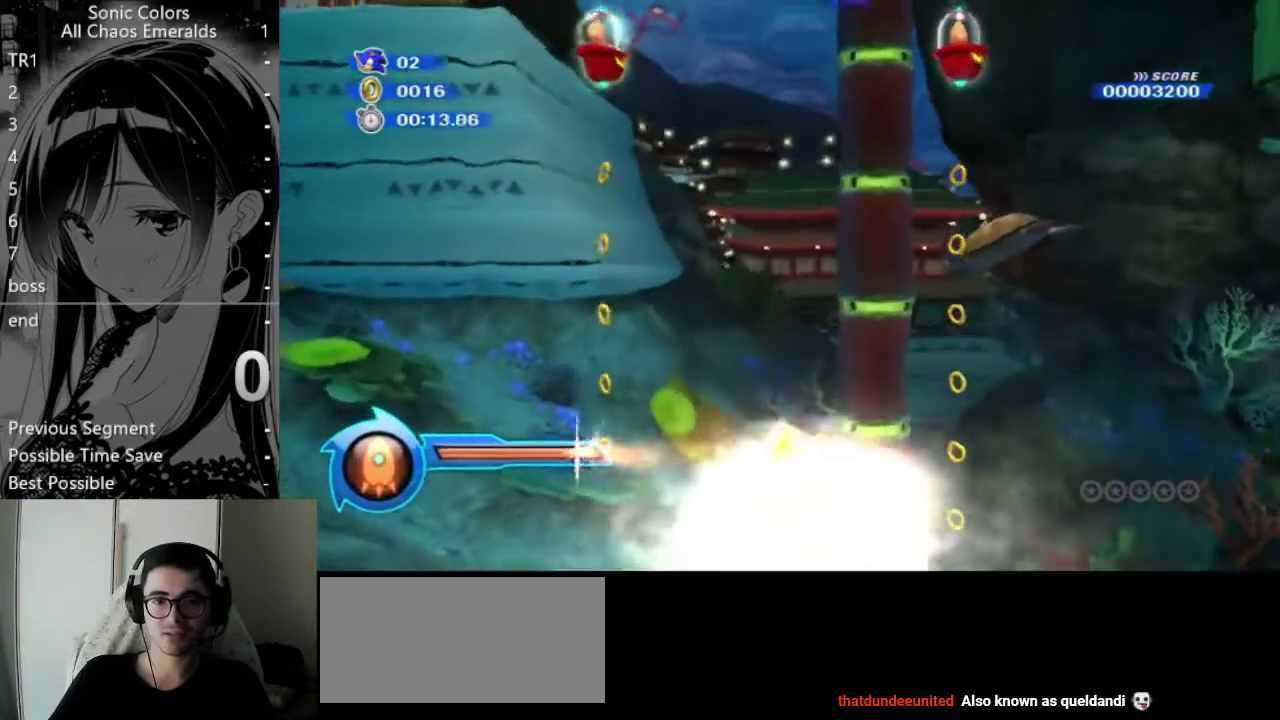
{"buttons": [], "left_stick": "center", "right_stick": "center", "events": []}
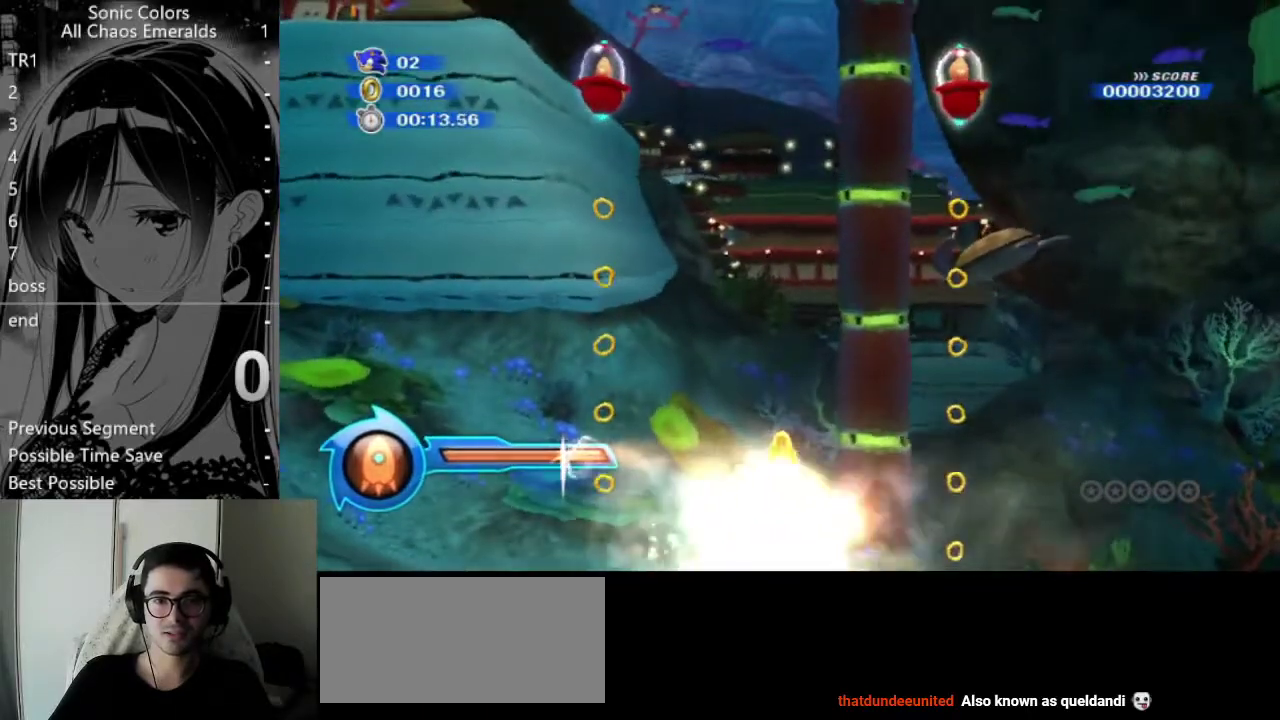
{"buttons": [], "left_stick": "center", "right_stick": "center", "events": []}
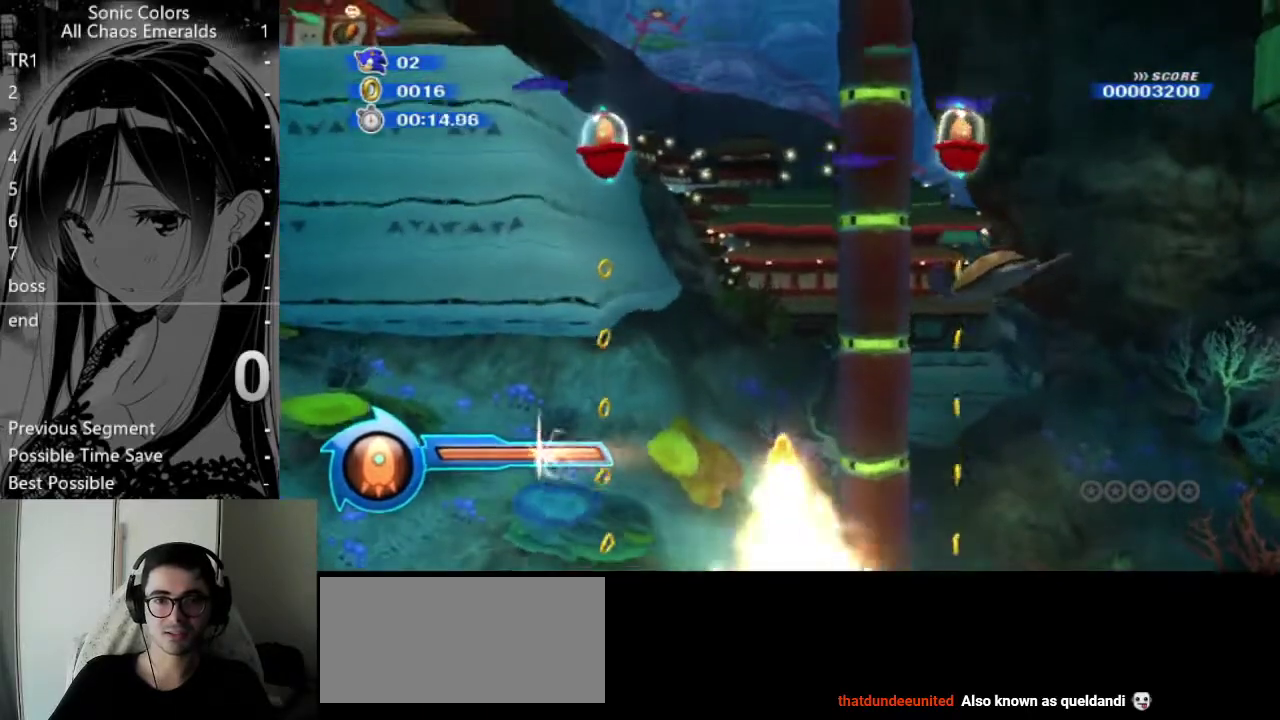
{"buttons": [], "left_stick": "center", "right_stick": "center", "events": []}
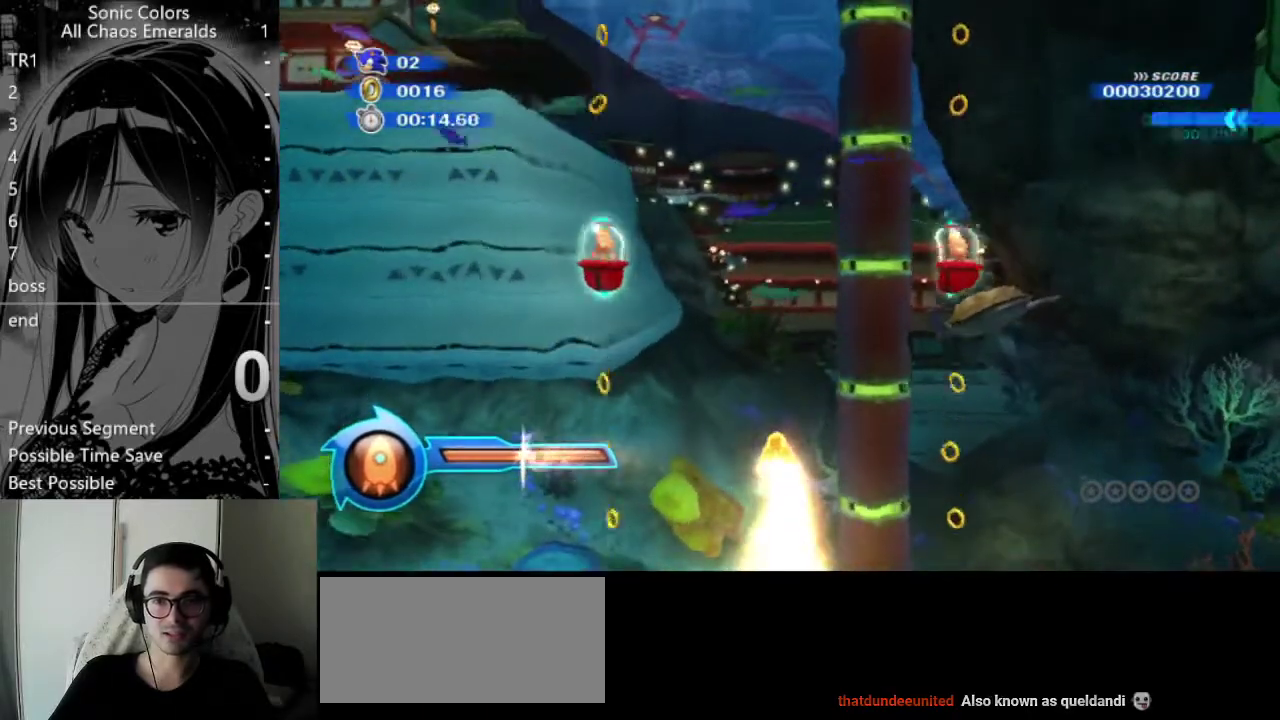
{"buttons": [], "left_stick": "center", "right_stick": "center", "events": []}
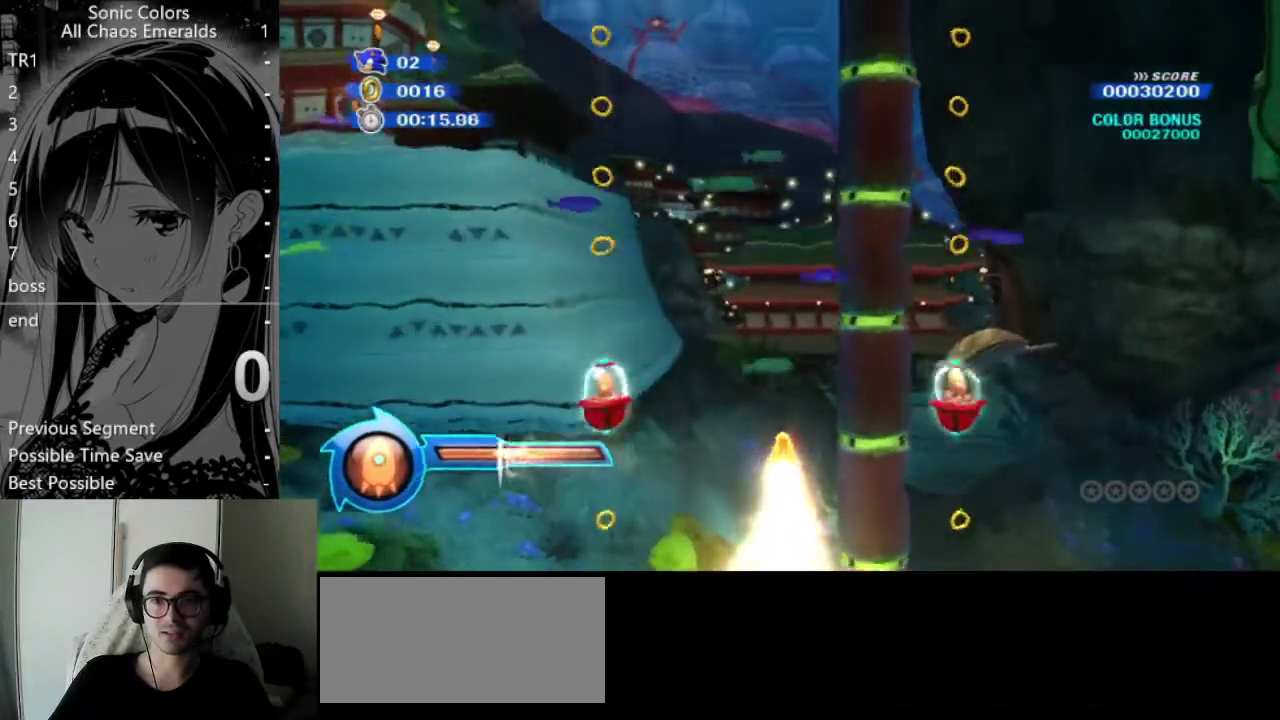
{"buttons": [], "left_stick": "center", "right_stick": "center", "events": []}
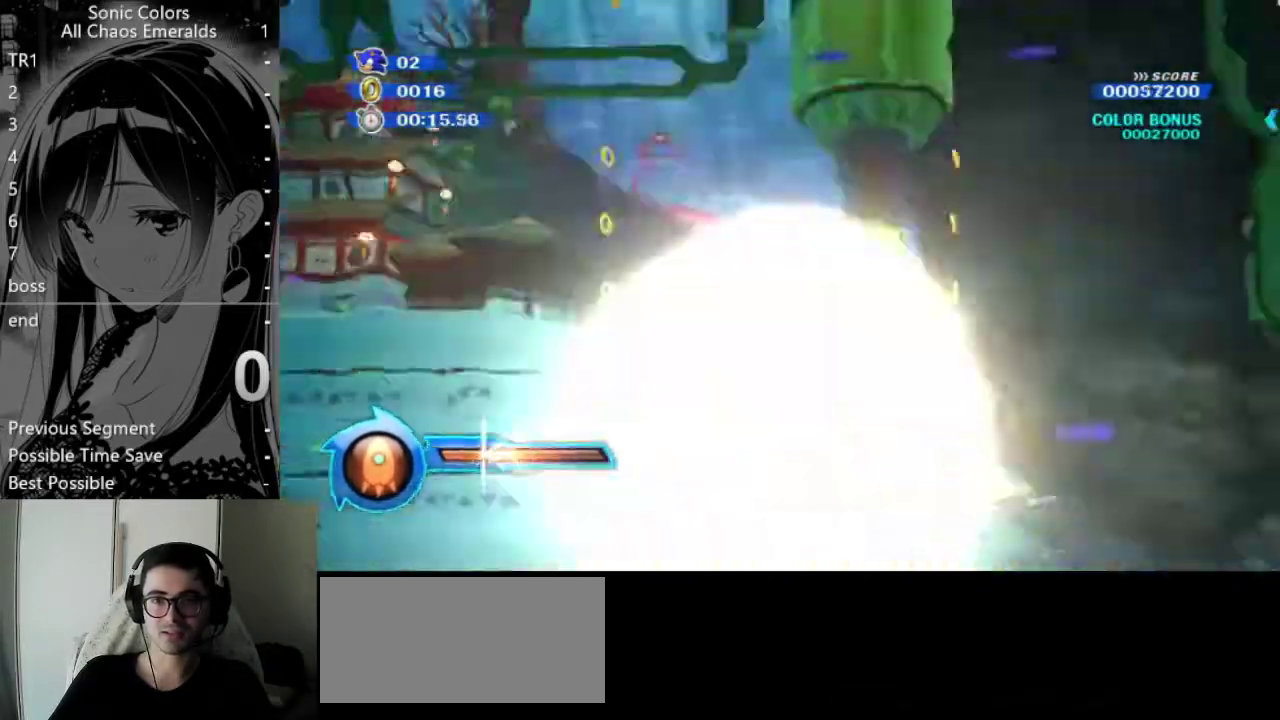
{"buttons": [], "left_stick": "right", "right_stick": "center", "events": [[371, "left_stick", "right"]]}